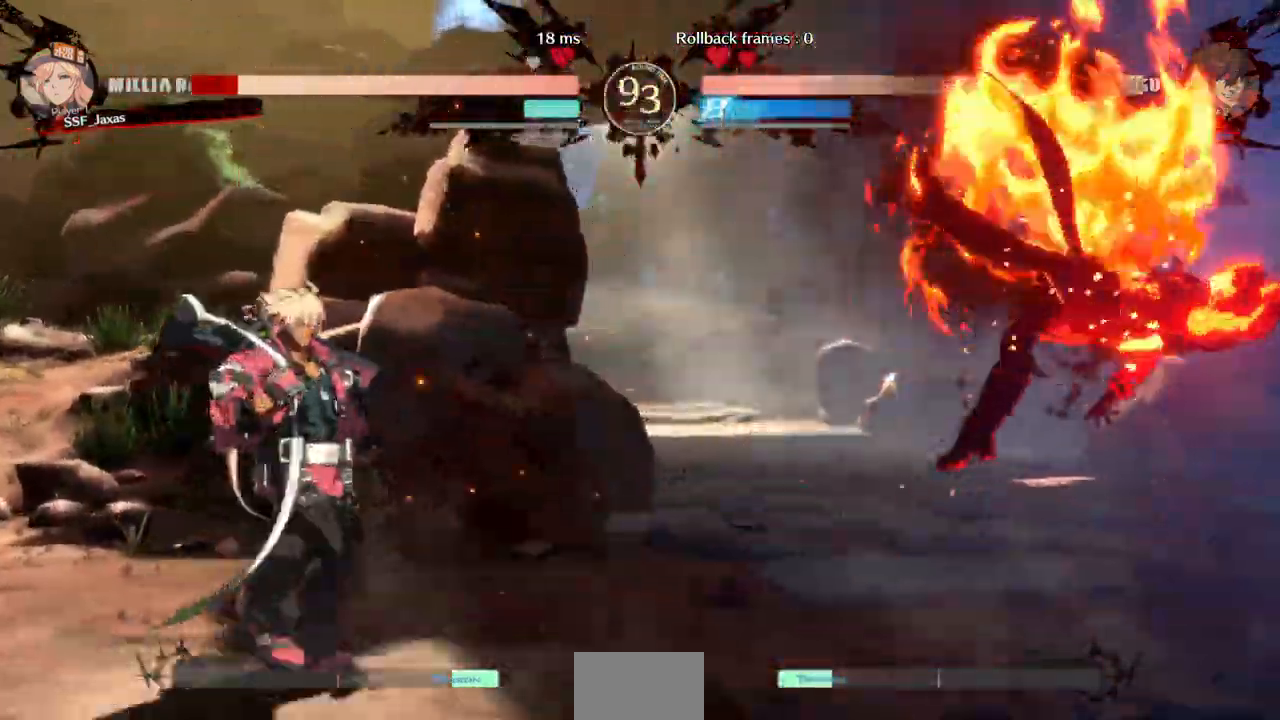
Gameplay with a controller (arcade stick); each line is a JSON object with the inputs held at the frame after it (dt_ms = milliseconds from this image to that frame). "events" lists button and stick changes between this image and that frame as [ms after this image, input, new state], when the widget could be followed in between. Not read: L3 R3 other_buttons.
{"dt_ms": 500, "buttons": [], "events": [[100, "SQUARE", "down"], [100, "TRIANGLE", "down"], [233, "TRIANGLE", "up"], [267, "SQUARE", "up"], [433, "DPAD_RIGHT", "up"]]}
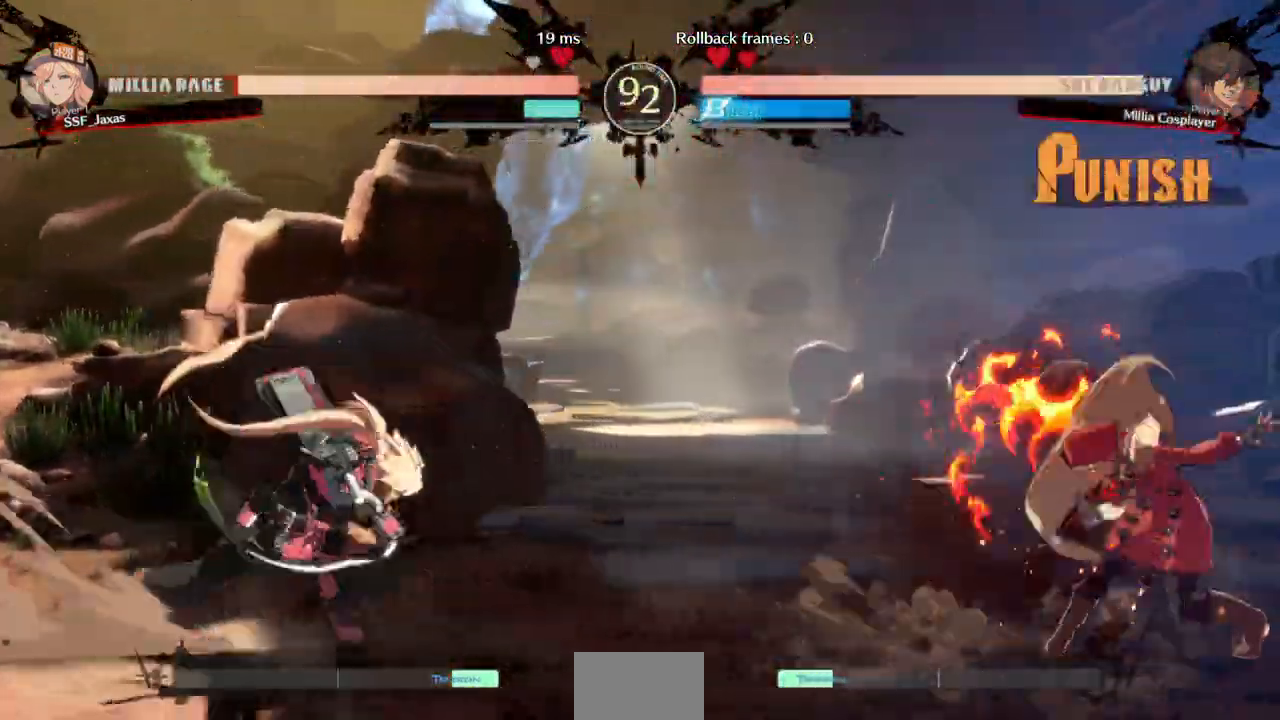
{"dt_ms": 1000, "buttons": ["SQUARE", "DPAD_DOWN"]}
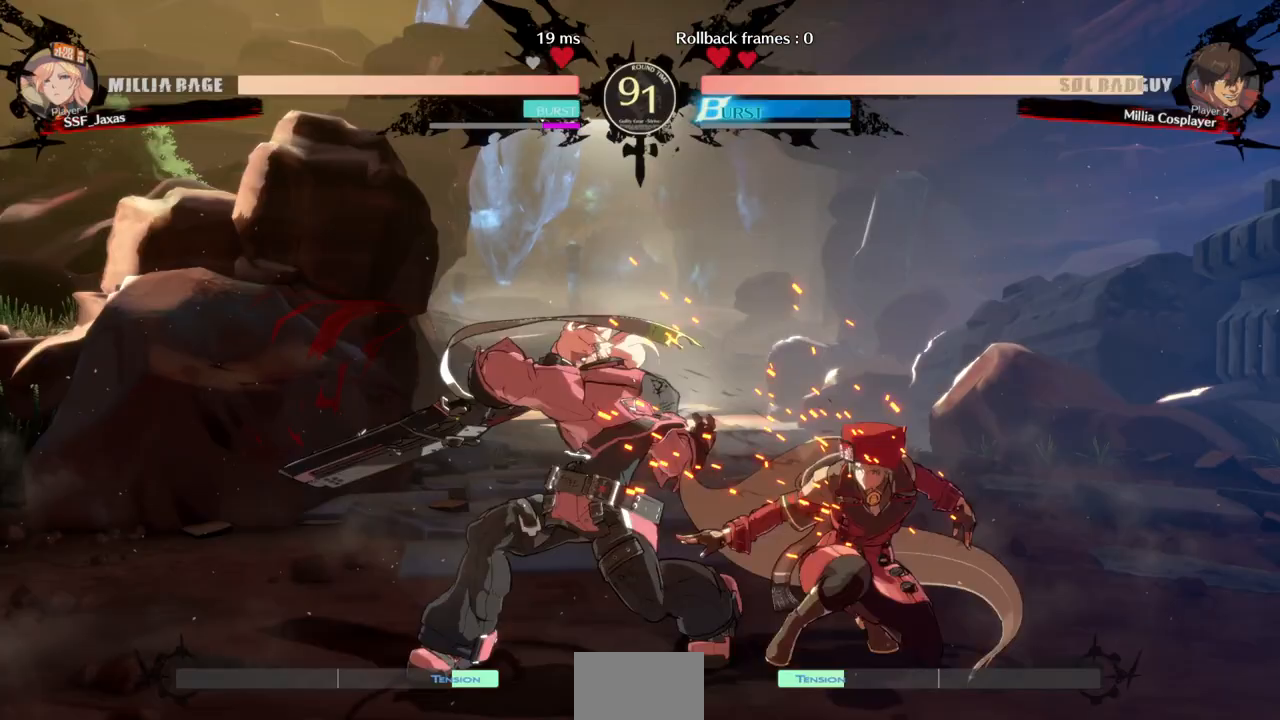
{"dt_ms": 500, "buttons": [], "events": [[67, "SQUARE", "up"], [133, "R2", "down"], [300, "DPAD_DOWN", "up"], [300, "R2", "up"]]}
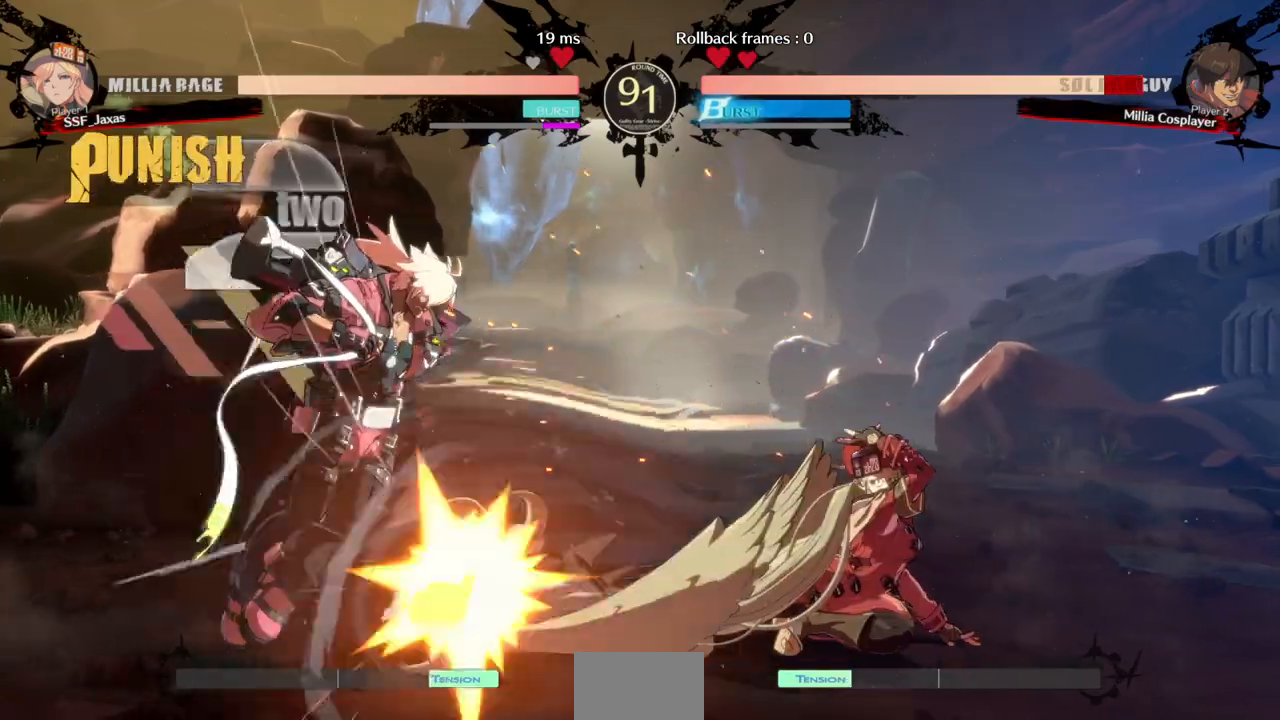
{"dt_ms": 500, "buttons": [], "events": []}
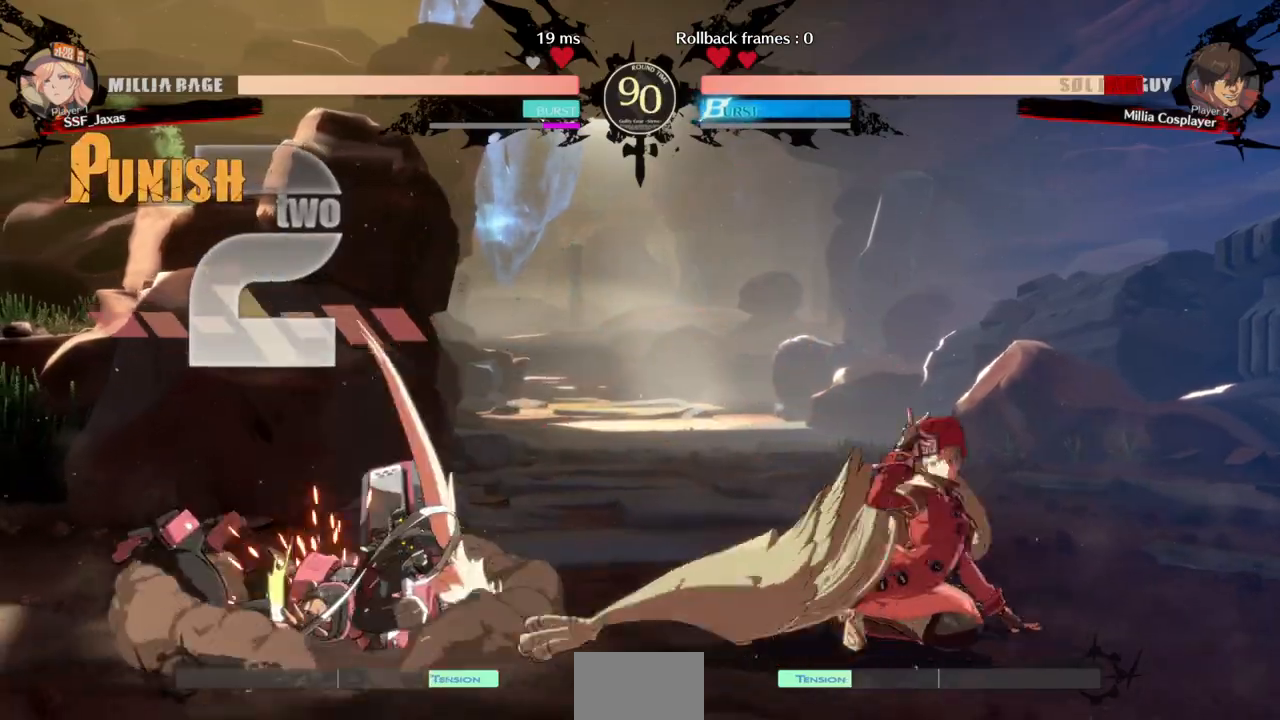
{"dt_ms": 1000, "buttons": ["R2", "DPAD_LEFT"]}
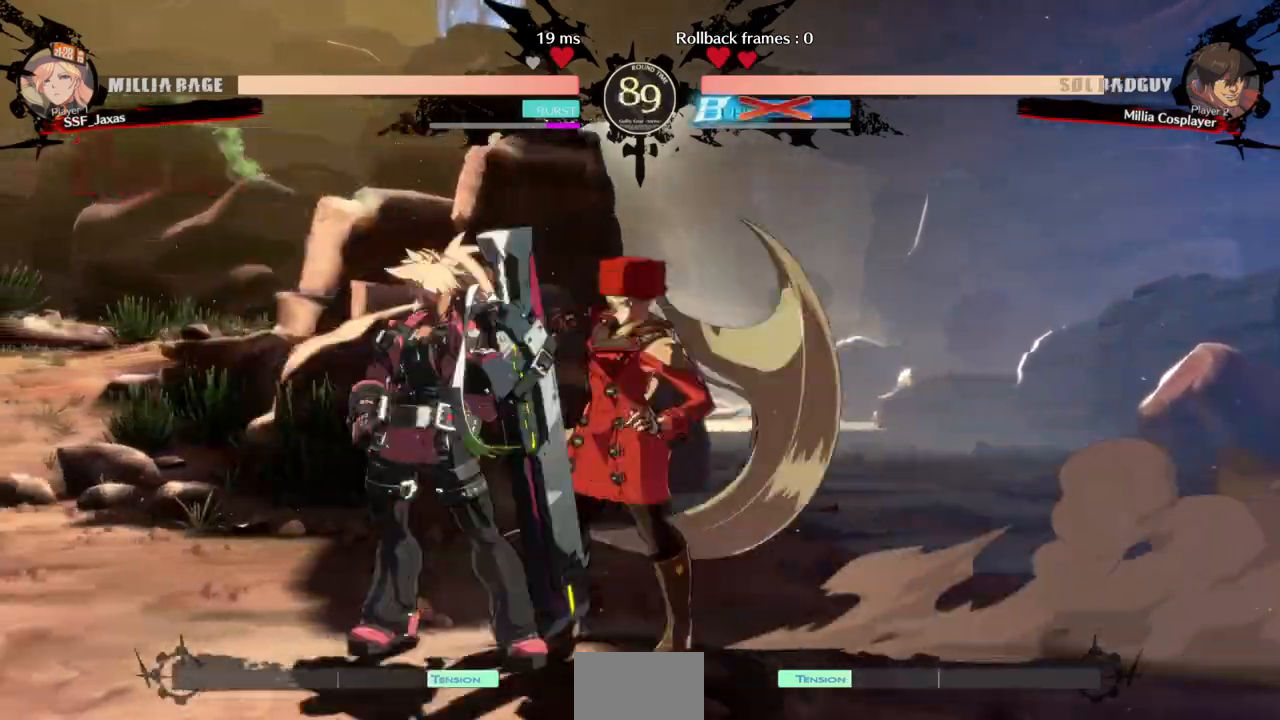
{"dt_ms": 1000, "buttons": []}
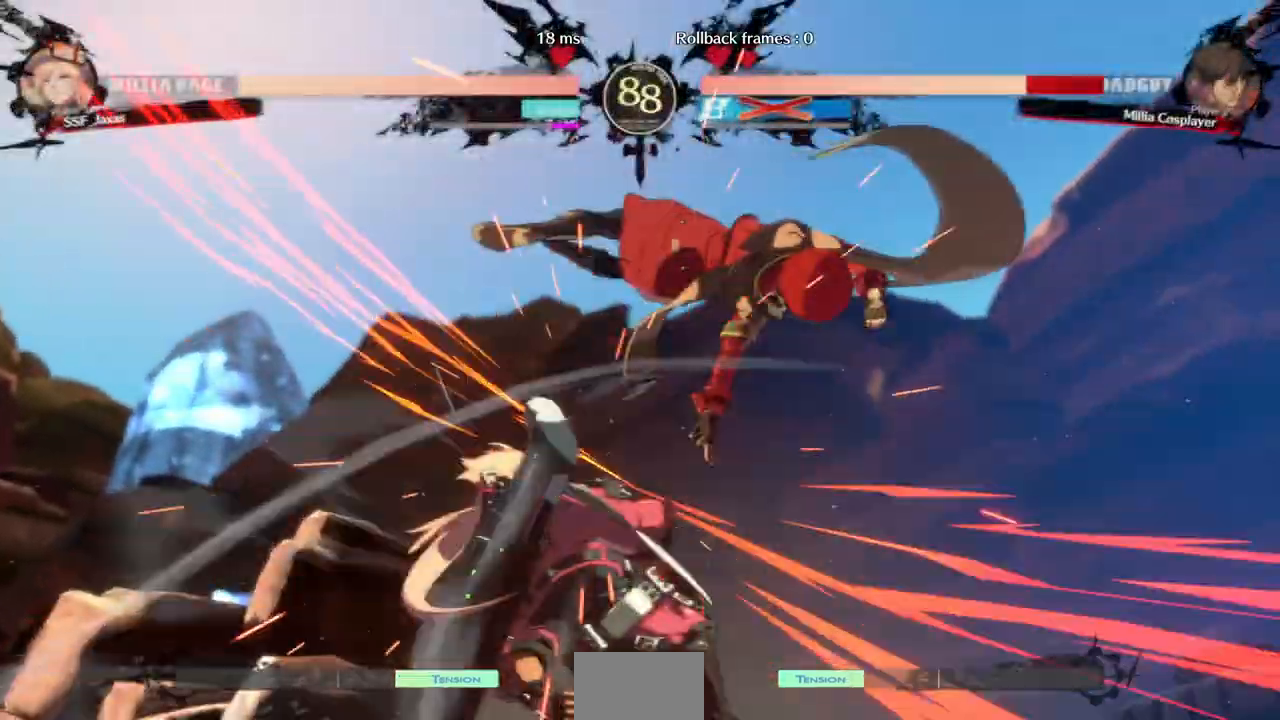
{"dt_ms": 1000, "buttons": ["SQUARE", "DPAD_RIGHT"]}
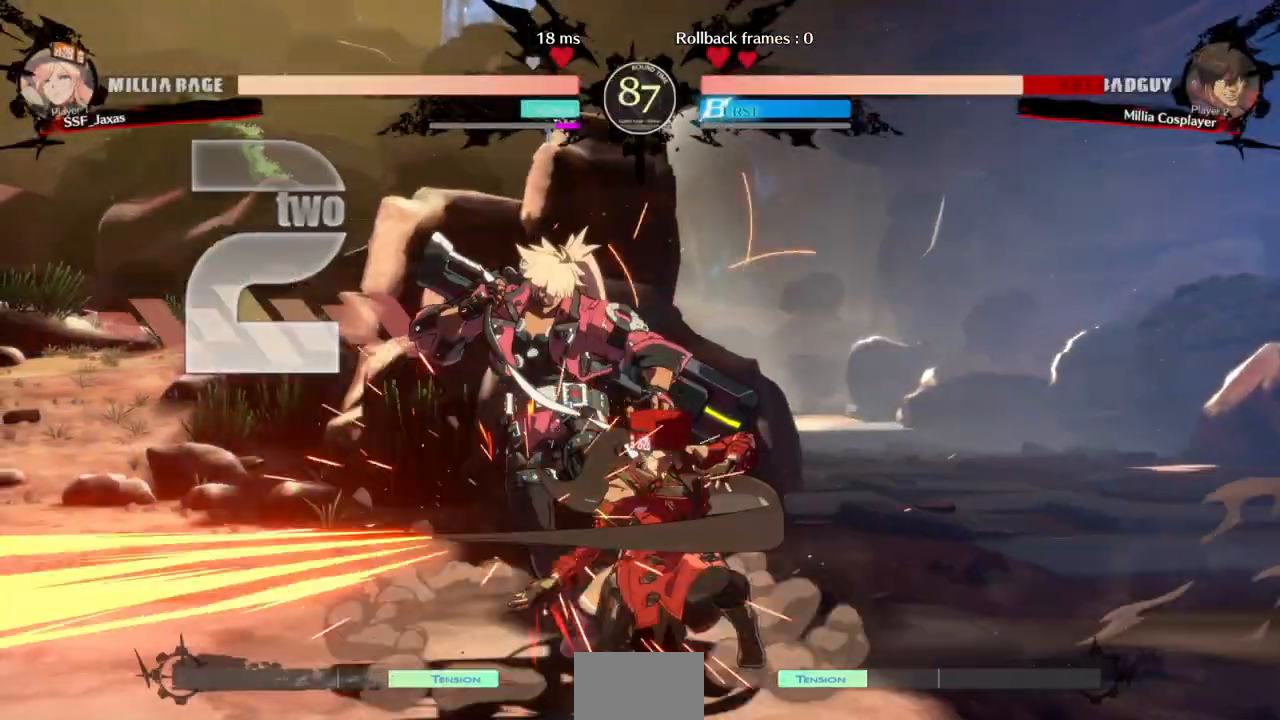
{"dt_ms": 500, "buttons": ["TRIANGLE"]}
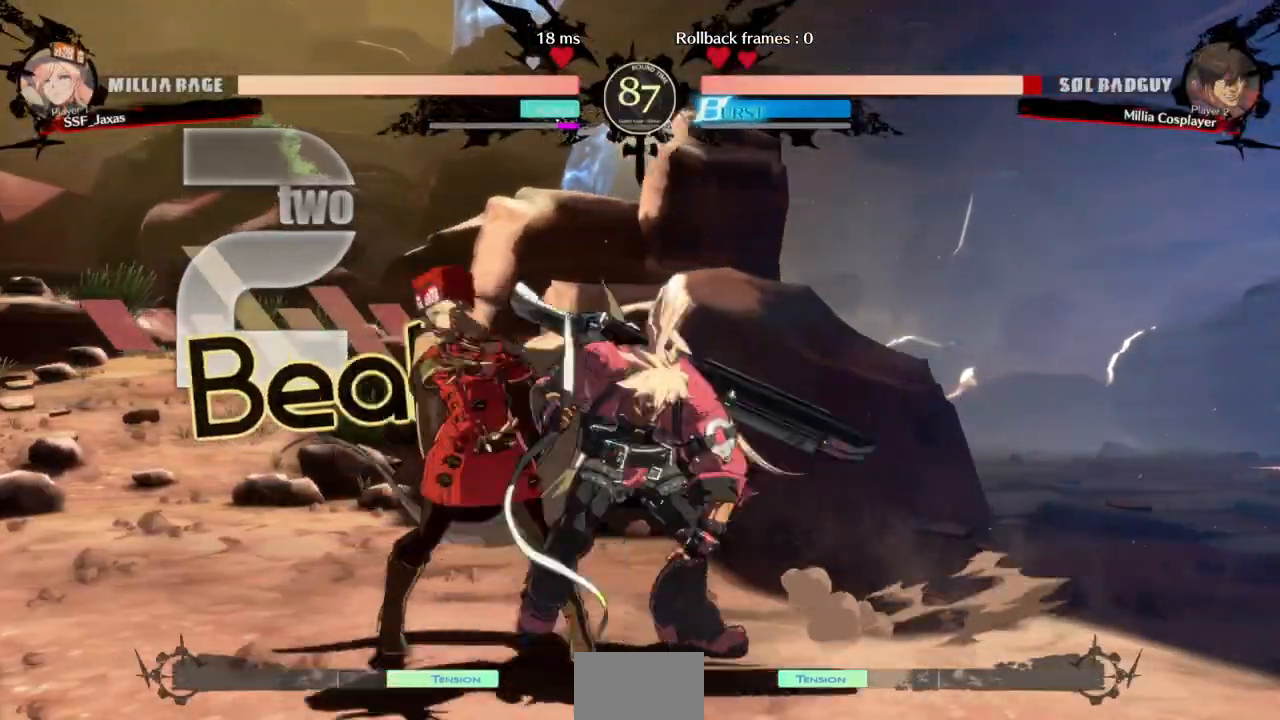
{"dt_ms": 500, "buttons": ["DPAD_DOWN"], "events": [[100, "TRIANGLE", "up"], [467, "DPAD_DOWN", "down"]]}
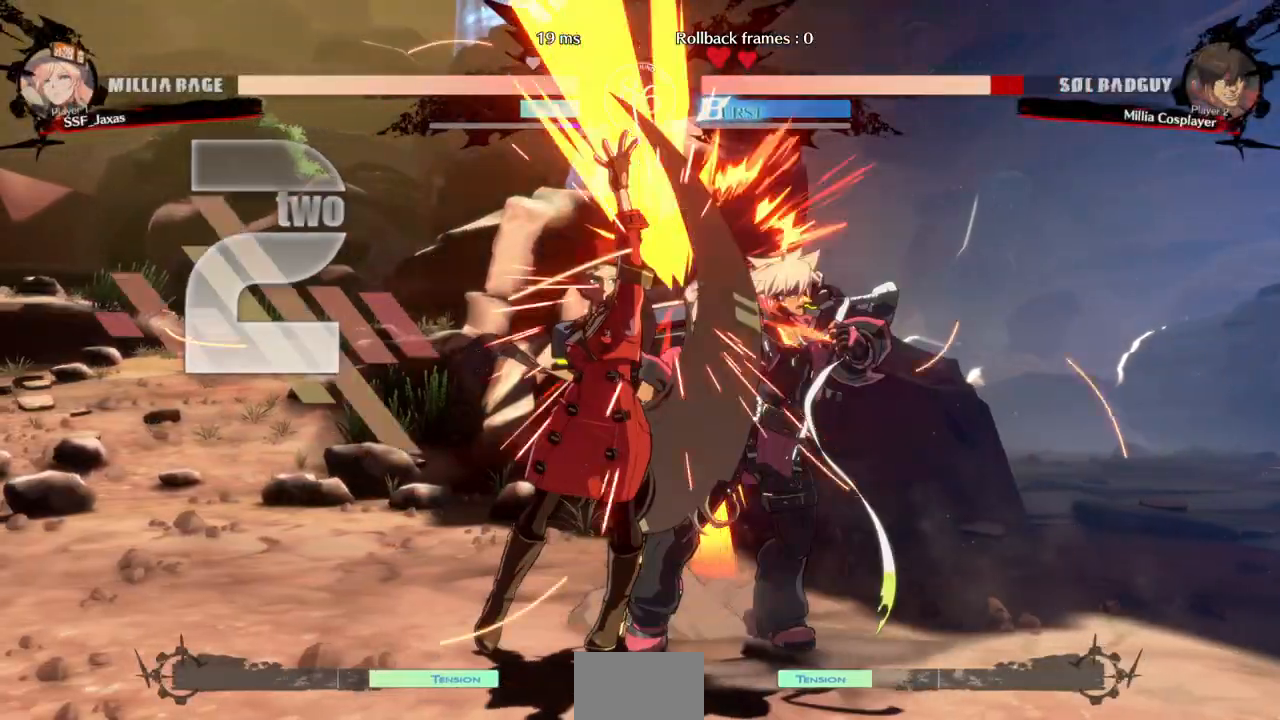
{"dt_ms": 500, "buttons": ["SQUARE", "DPAD_LEFT"], "events": [[33, "R1", "down"], [200, "DPAD_DOWN", "up"], [233, "R1", "up"], [367, "DPAD_DOWN", "down"], [433, "DPAD_LEFT", "down"], [467, "DPAD_DOWN", "up"], [500, "SQUARE", "down"]]}
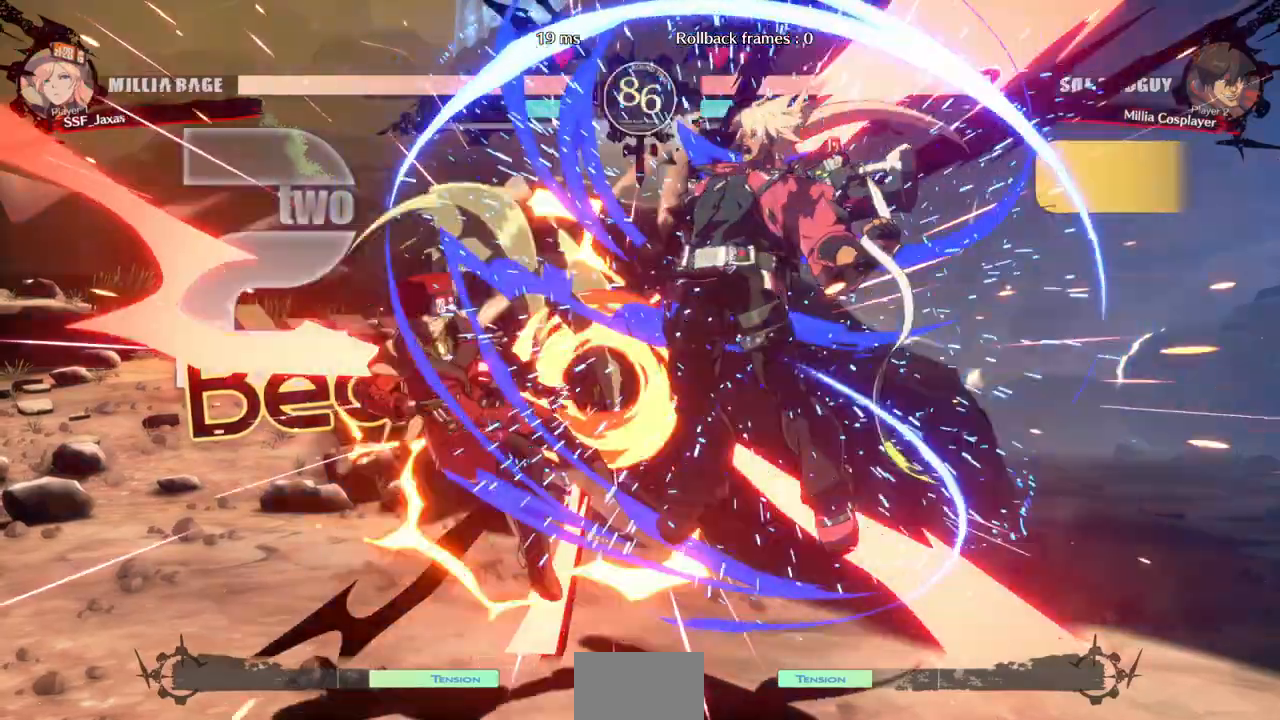
{"dt_ms": 500, "buttons": [], "events": [[67, "DPAD_LEFT", "up"], [133, "SQUARE", "up"]]}